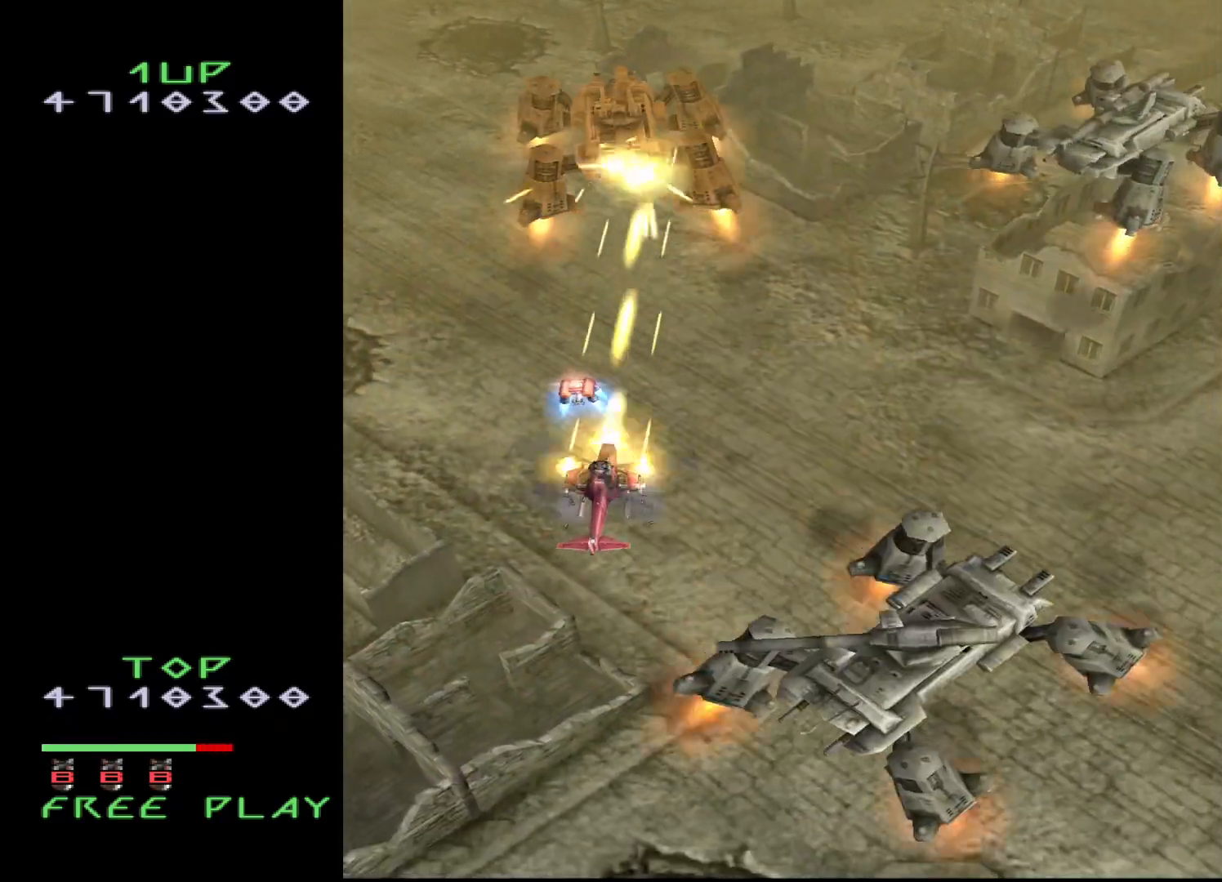
Gameplay with a controller (arcade stick); each line is a JSON object with the inputs held at the frame after it. "events" lists button and stick changes between this image and that frame as [ms after this image, input, new state], when the widget could be followed in between. Not read: L3 R3.
{"buttons": ["CROSS"], "events": [[133, "DPAD_RIGHT", "down"], [483, "DPAD_RIGHT", "up"]]}
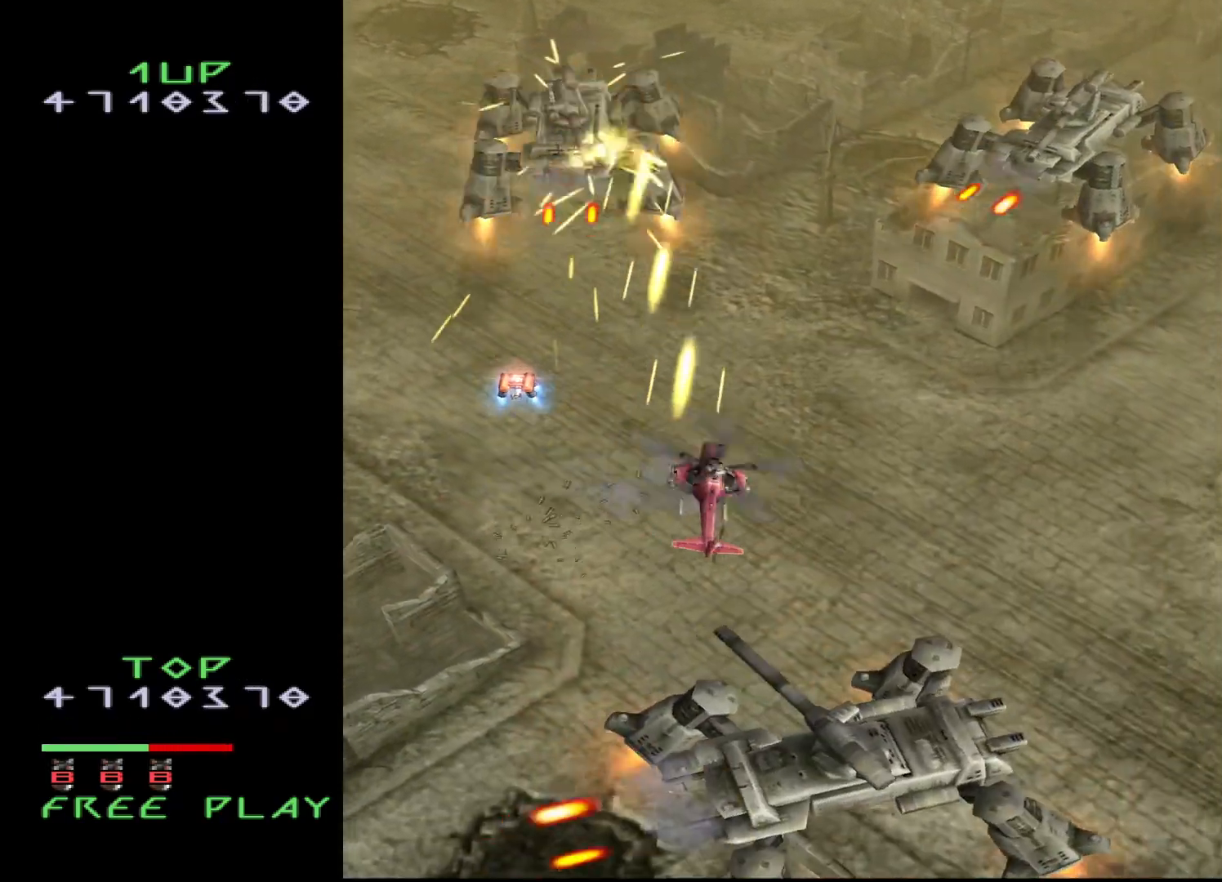
{"buttons": ["CROSS", "DPAD_RIGHT"], "events": [[100, "DPAD_RIGHT", "down"]]}
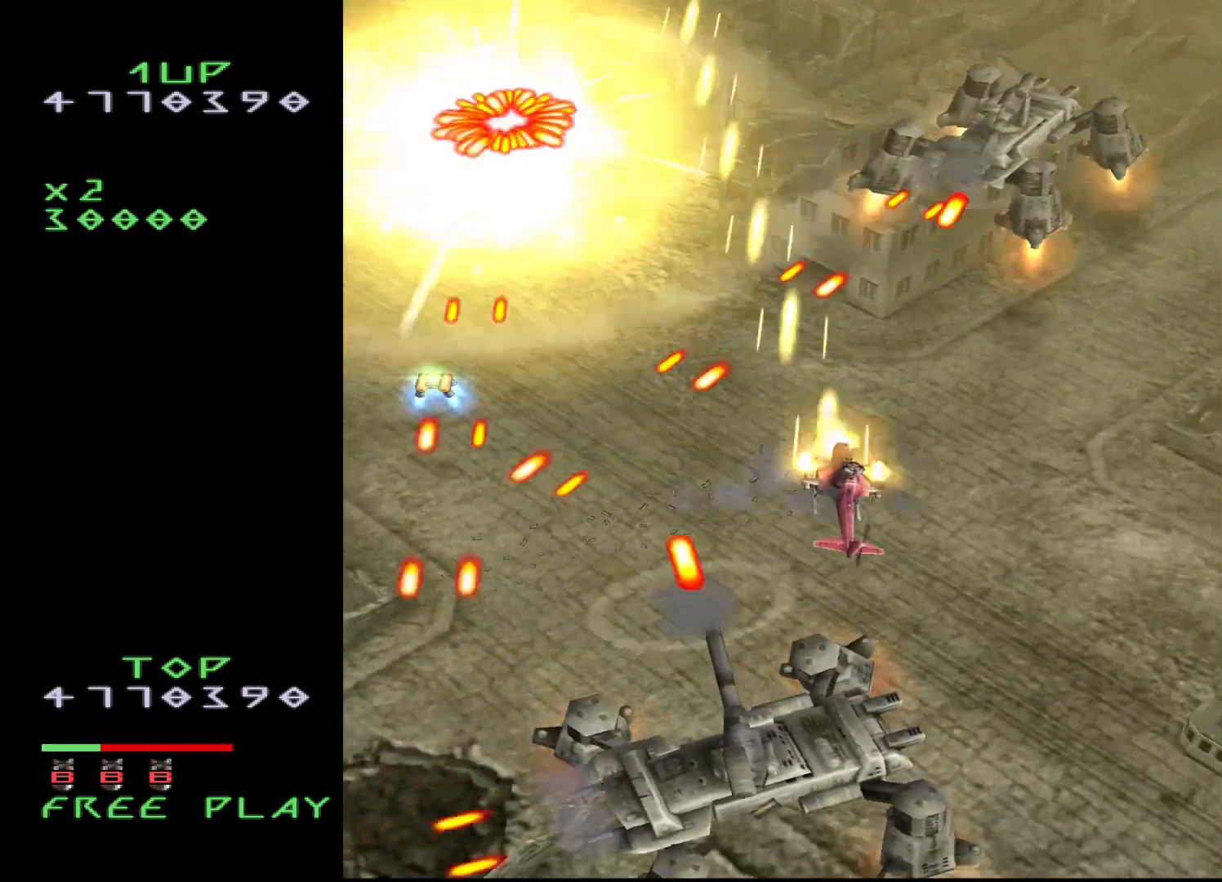
{"buttons": ["CROSS"], "events": [[67, "DPAD_RIGHT", "up"], [333, "DPAD_RIGHT", "down"], [417, "DPAD_RIGHT", "up"]]}
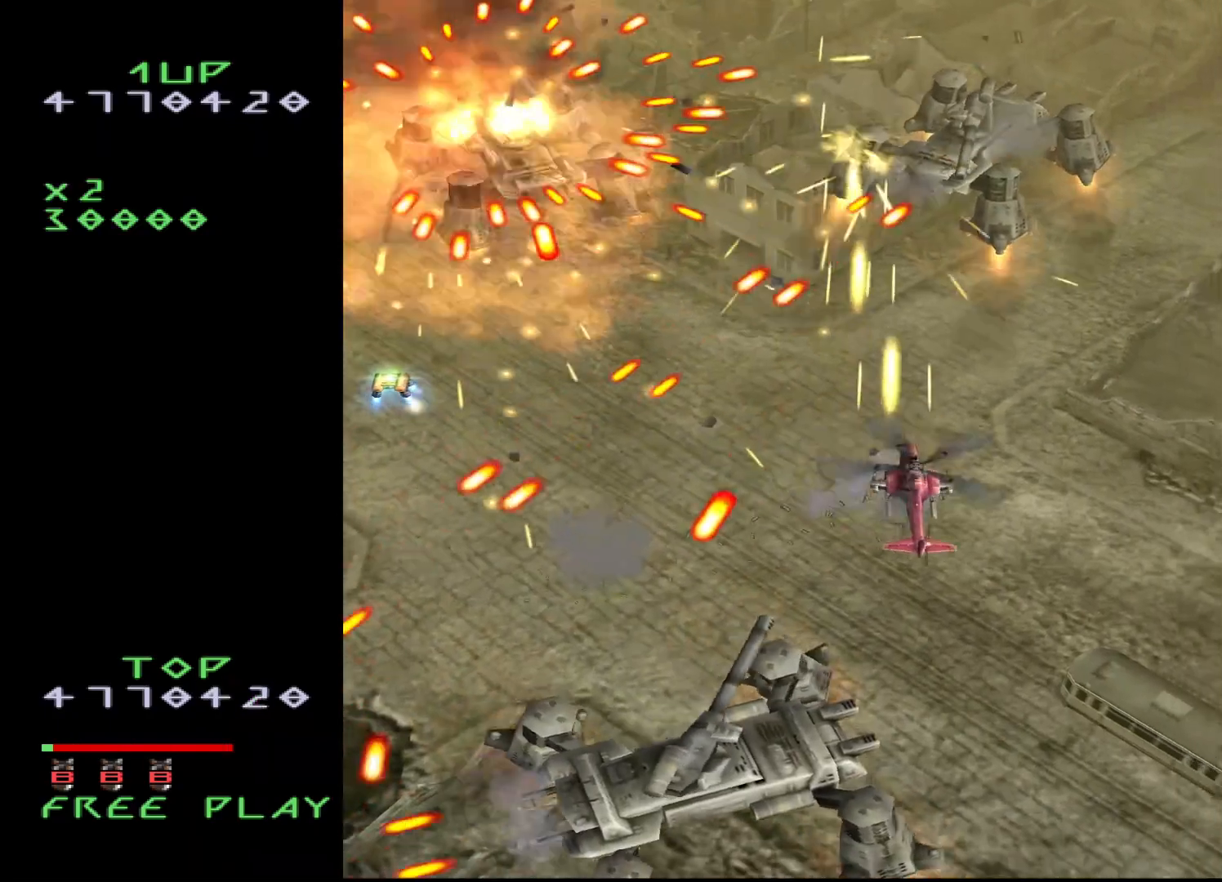
{"buttons": ["CROSS", "DPAD_RIGHT"], "events": [[267, "DPAD_RIGHT", "down"]]}
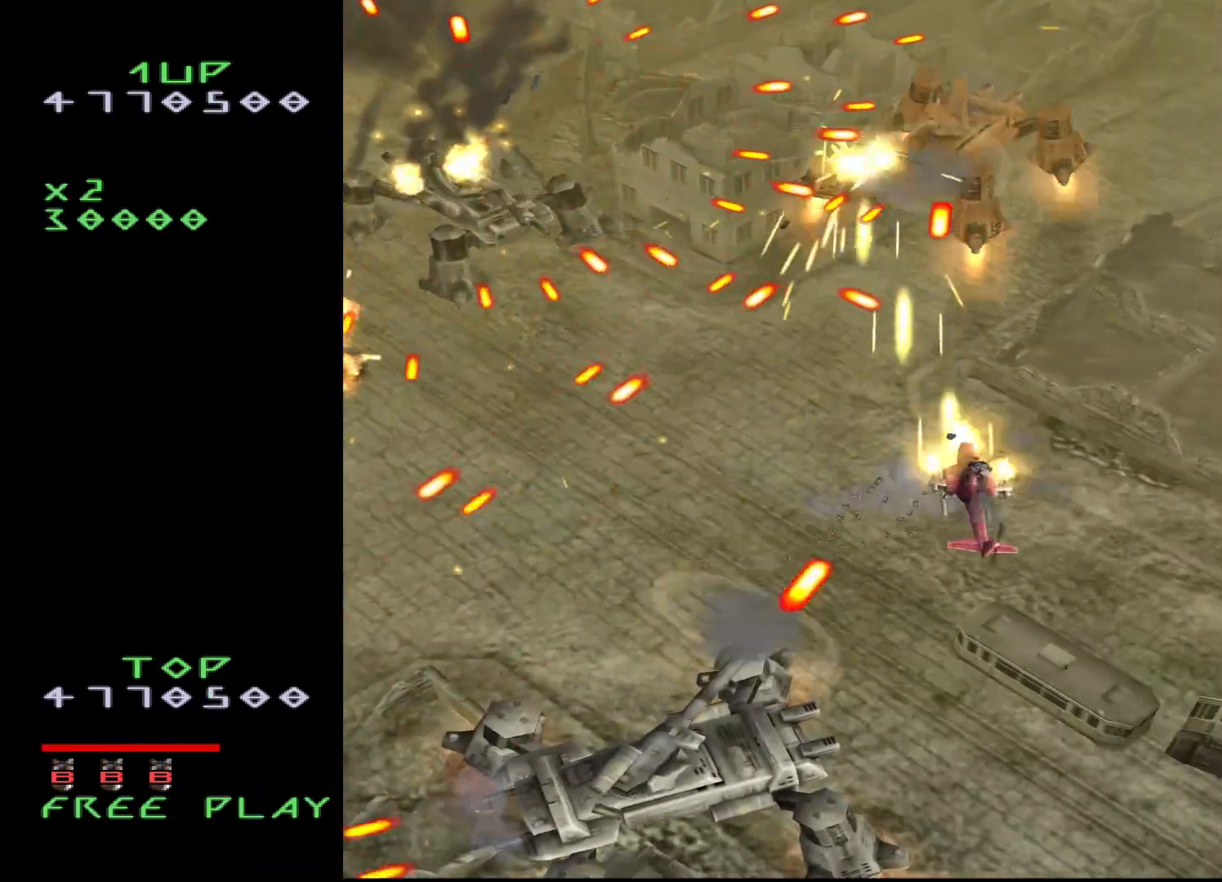
{"buttons": ["CROSS"], "events": [[33, "DPAD_DOWN", "down"], [33, "DPAD_RIGHT", "up"], [233, "DPAD_DOWN", "up"]]}
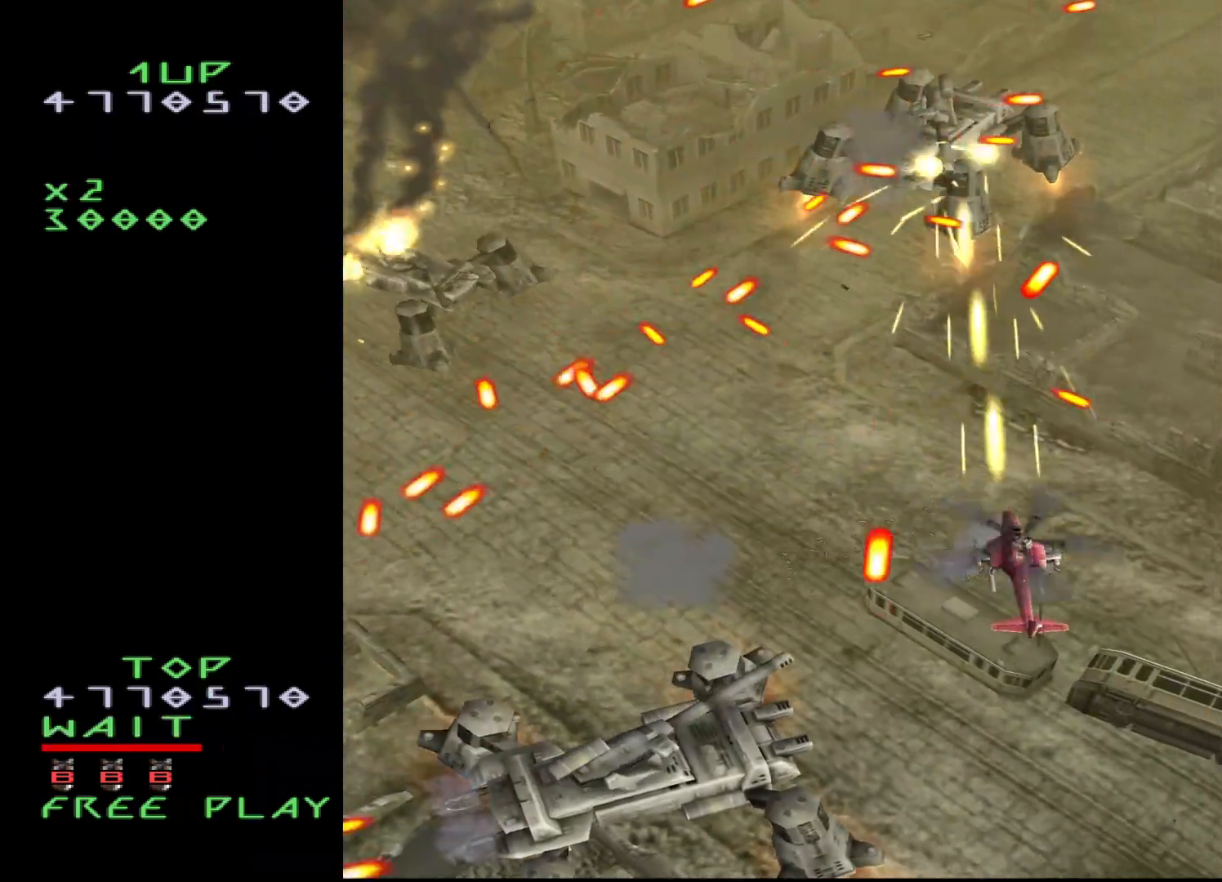
{"buttons": ["CROSS", "DPAD_DOWN"], "events": [[250, "DPAD_DOWN", "down"], [367, "DPAD_DOWN", "up"], [433, "DPAD_DOWN", "down"]]}
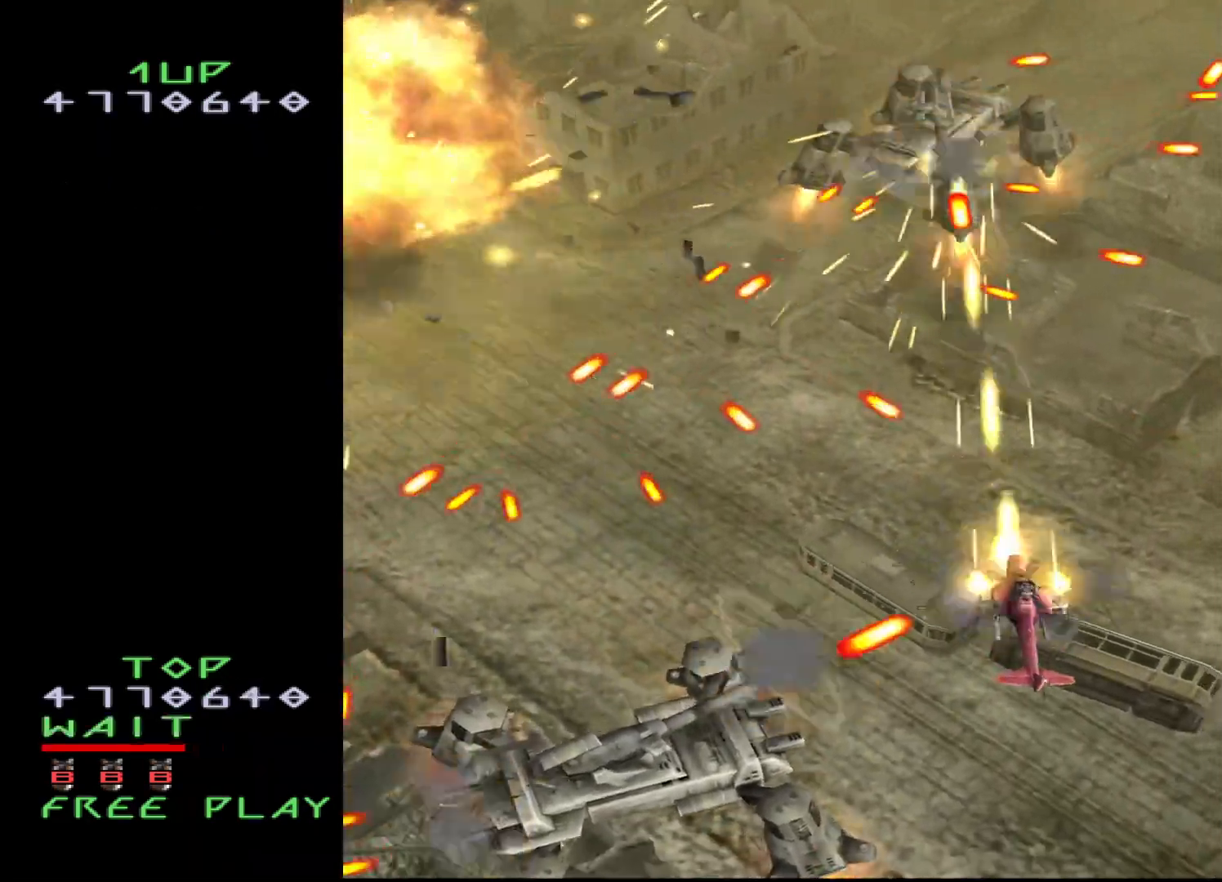
{"buttons": ["CROSS", "DPAD_DOWN", "DPAD_LEFT"], "events": [[450, "DPAD_LEFT", "down"]]}
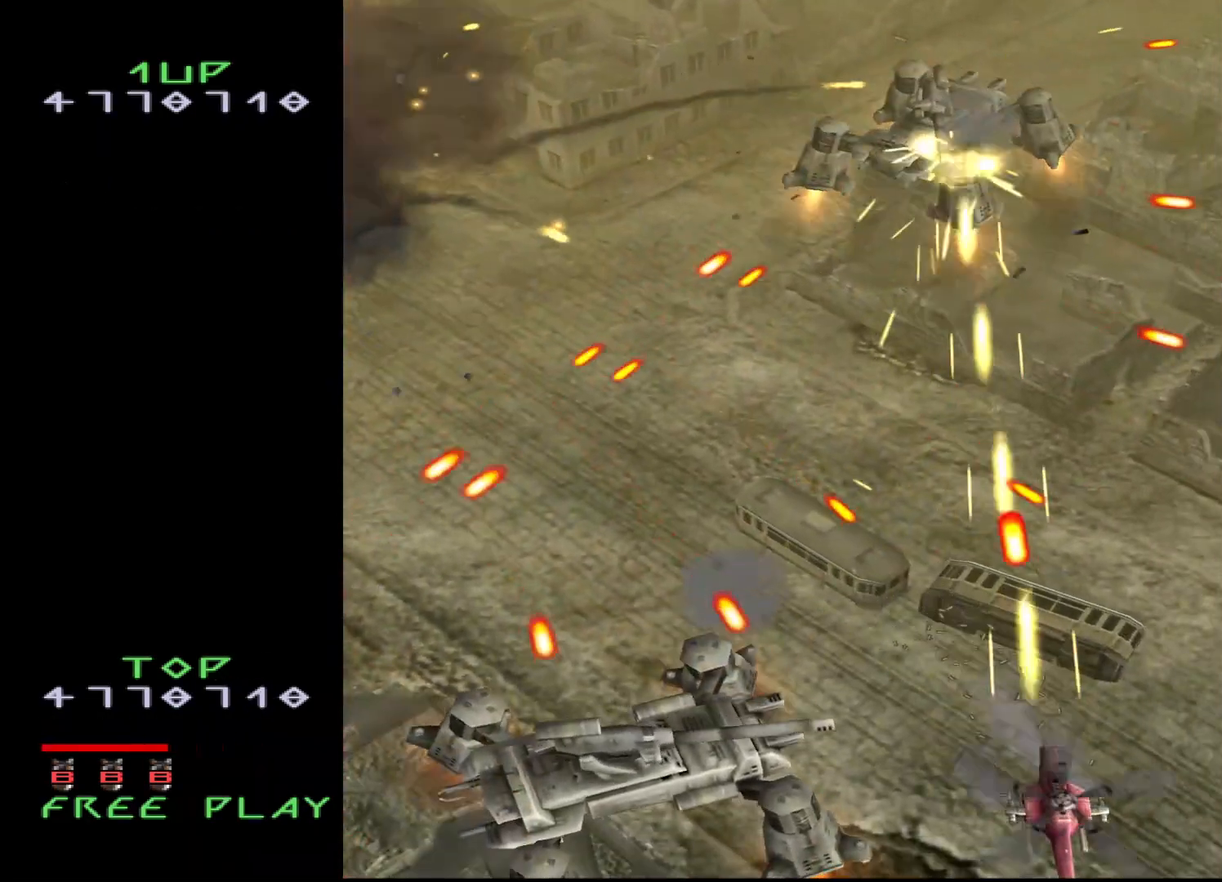
{"buttons": ["CROSS"], "events": [[133, "DPAD_DOWN", "up"], [133, "DPAD_LEFT", "up"]]}
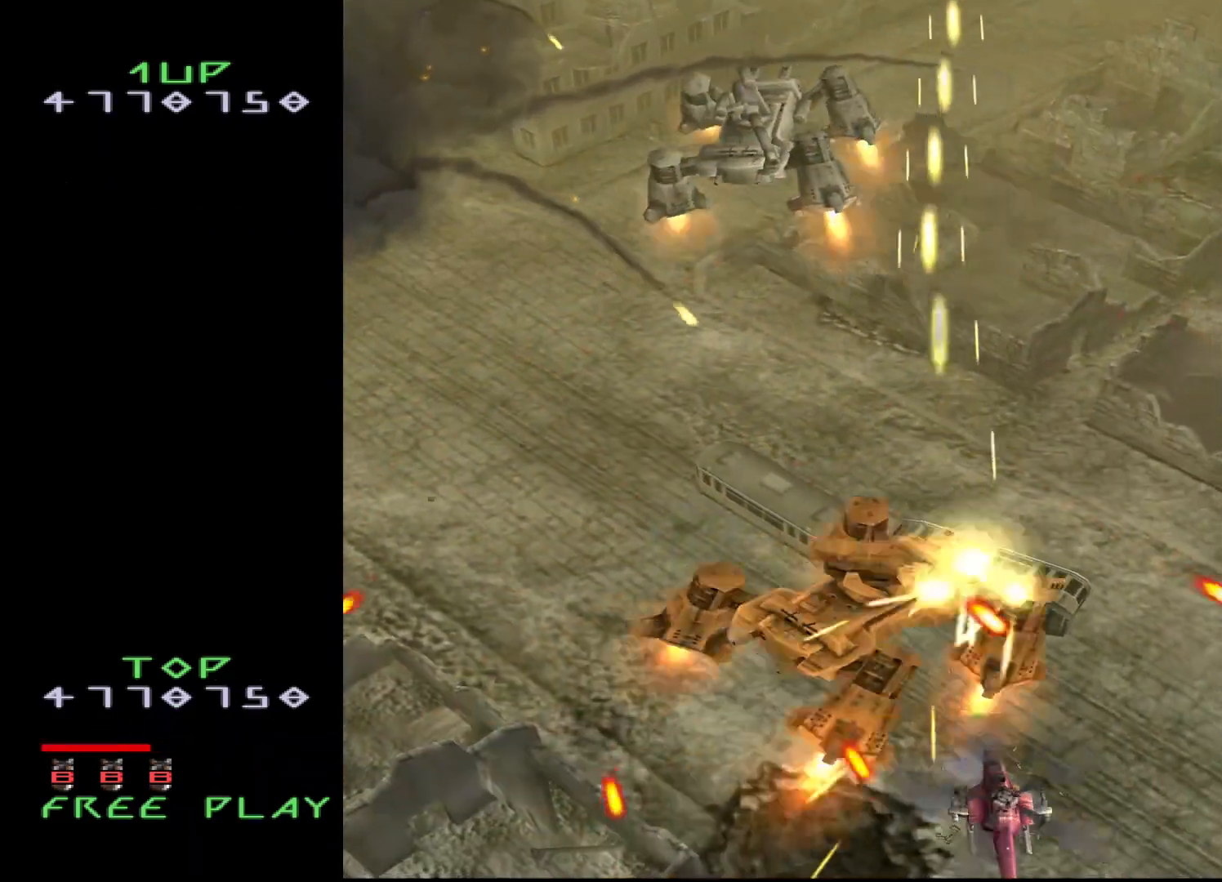
{"buttons": ["CROSS"], "events": []}
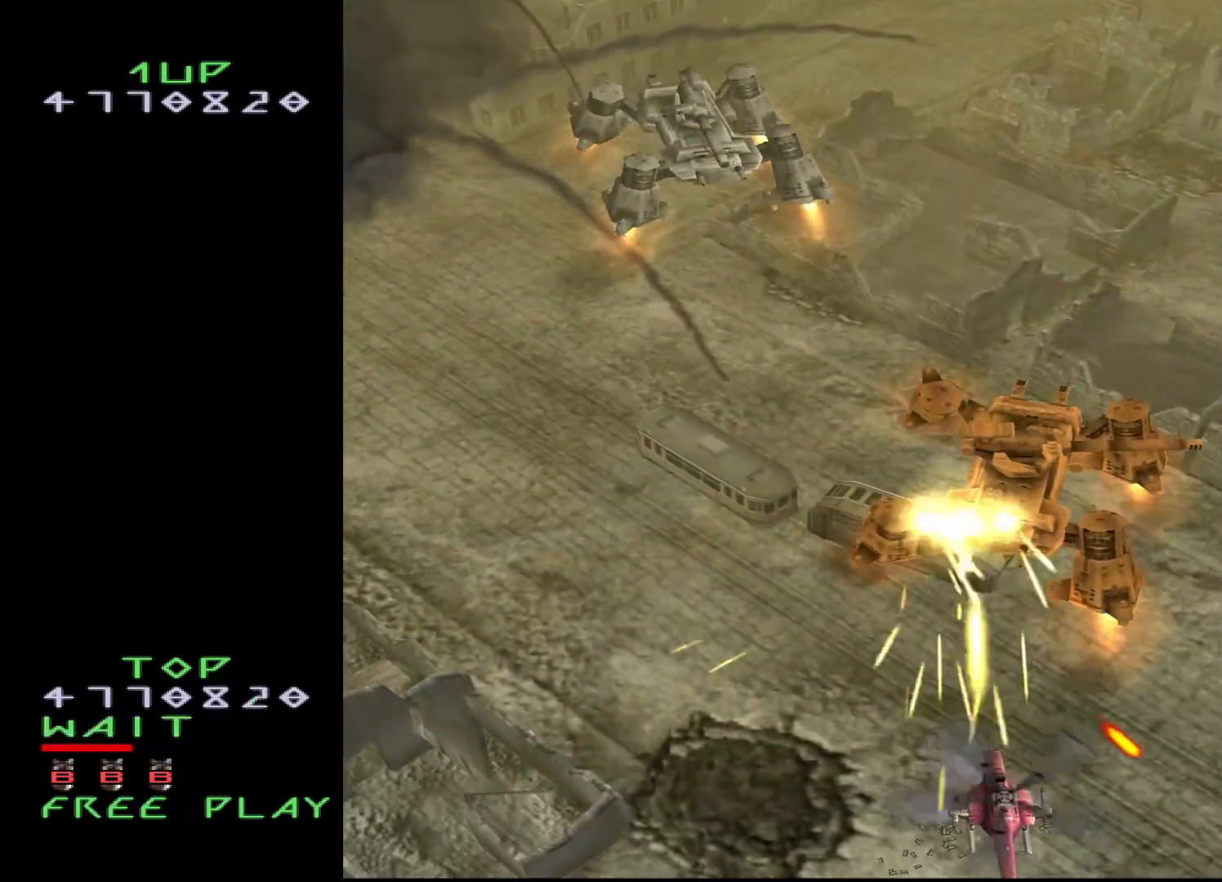
{"buttons": ["CROSS", "DPAD_LEFT"], "events": [[400, "DPAD_LEFT", "down"]]}
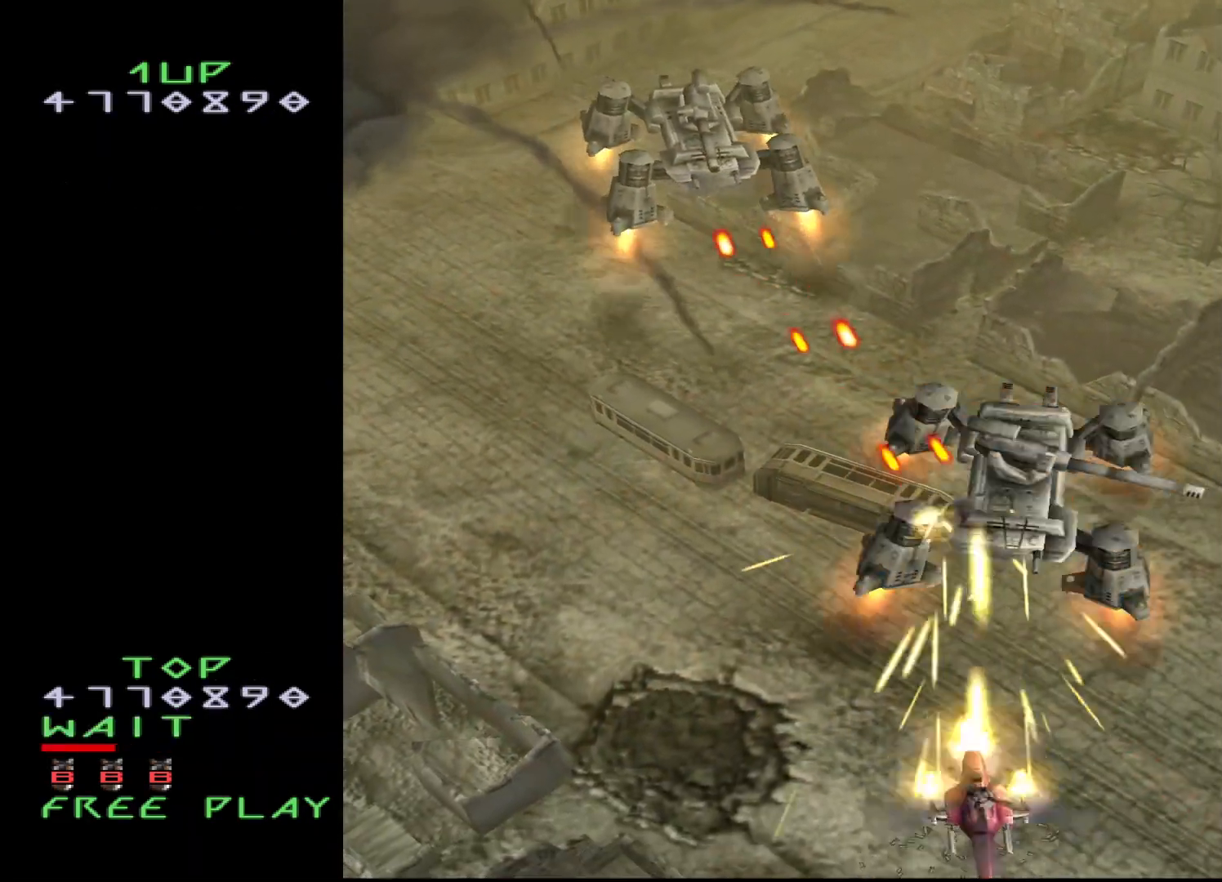
{"buttons": ["CROSS", "DPAD_LEFT"], "events": []}
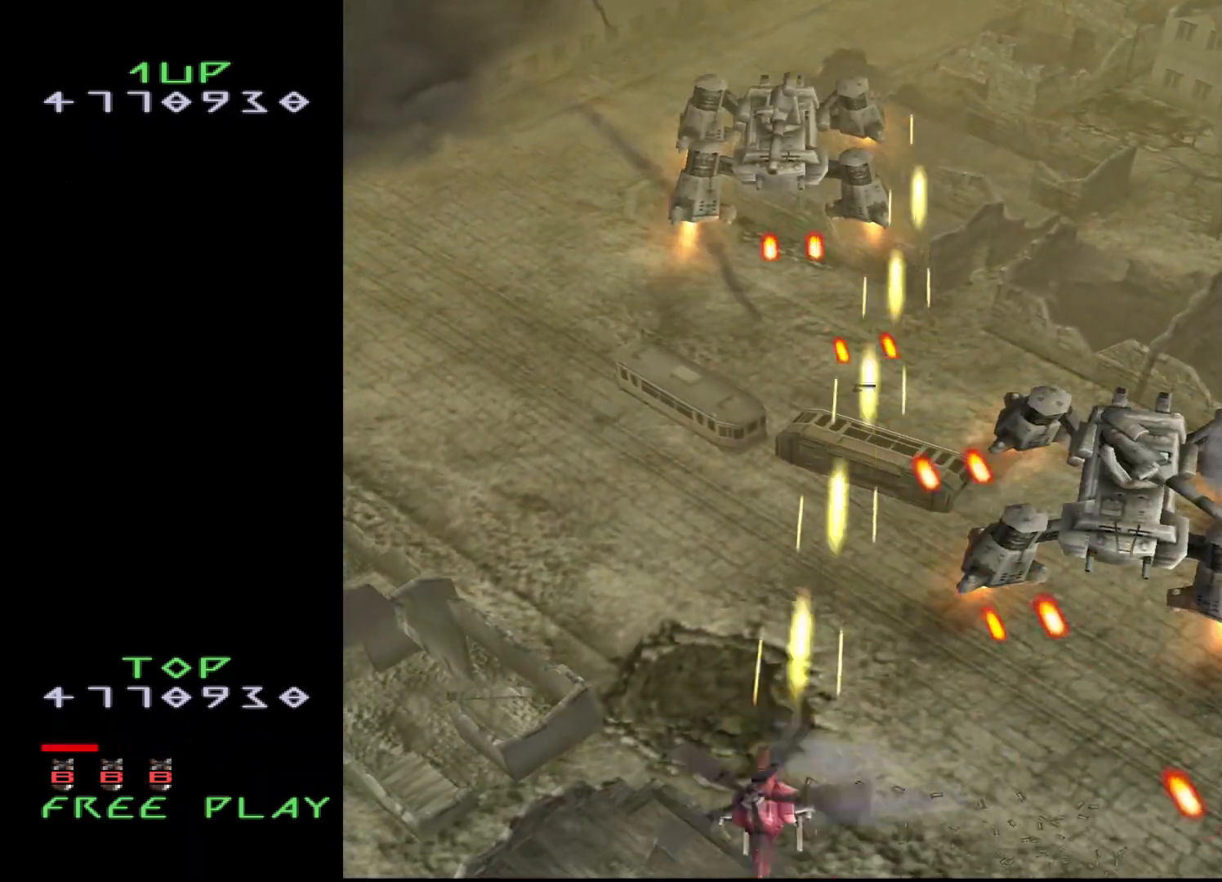
{"buttons": ["CROSS", "DPAD_LEFT"], "events": []}
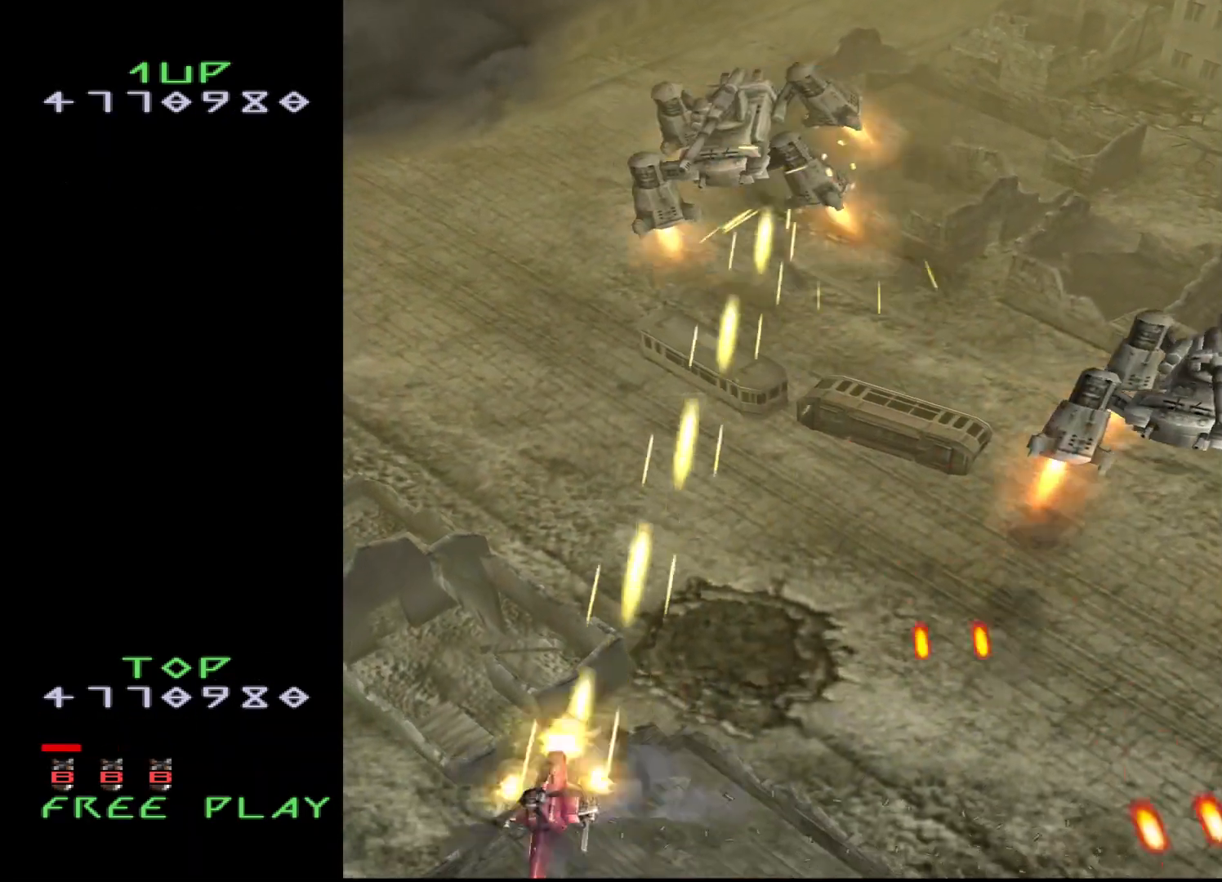
{"buttons": ["CROSS"], "events": [[150, "DPAD_LEFT", "up"]]}
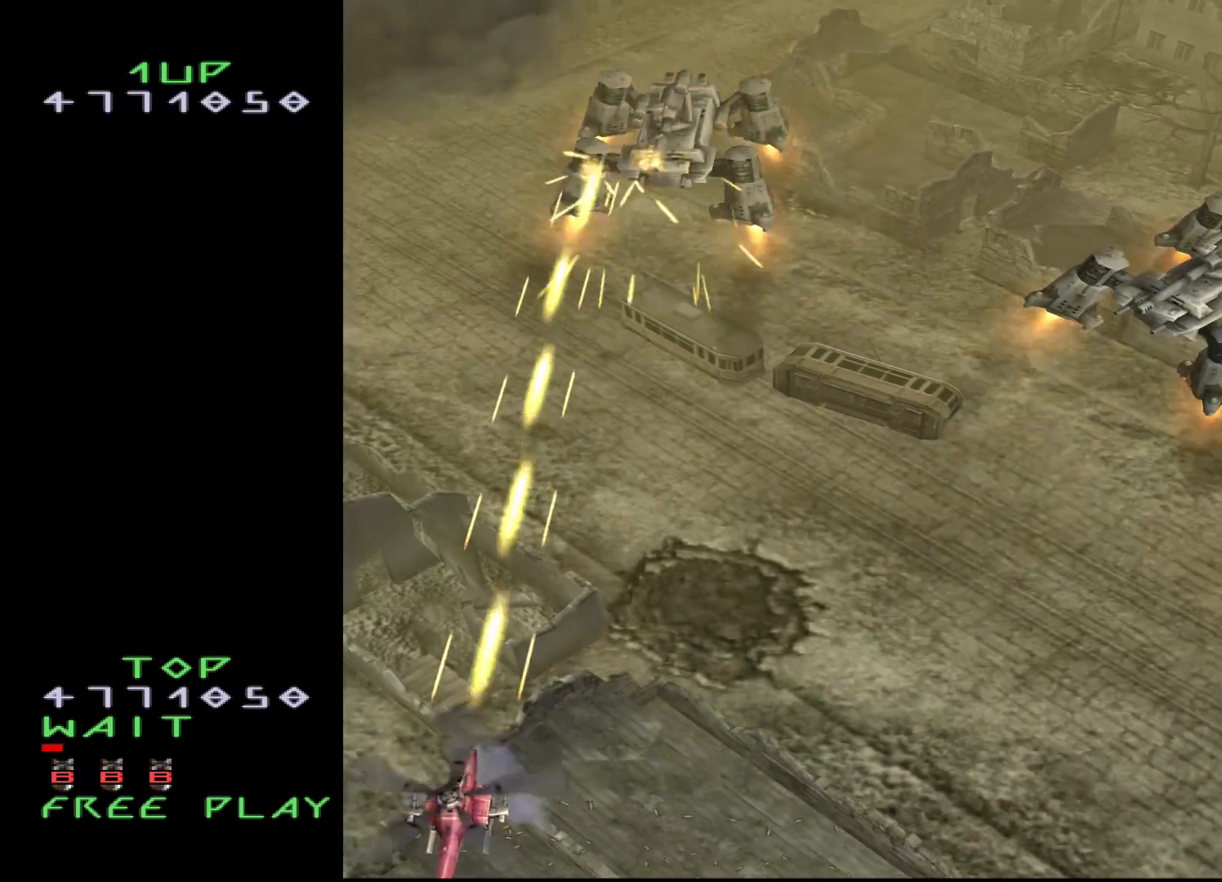
{"buttons": ["CROSS"], "events": [[167, "DPAD_RIGHT", "down"], [483, "DPAD_RIGHT", "up"]]}
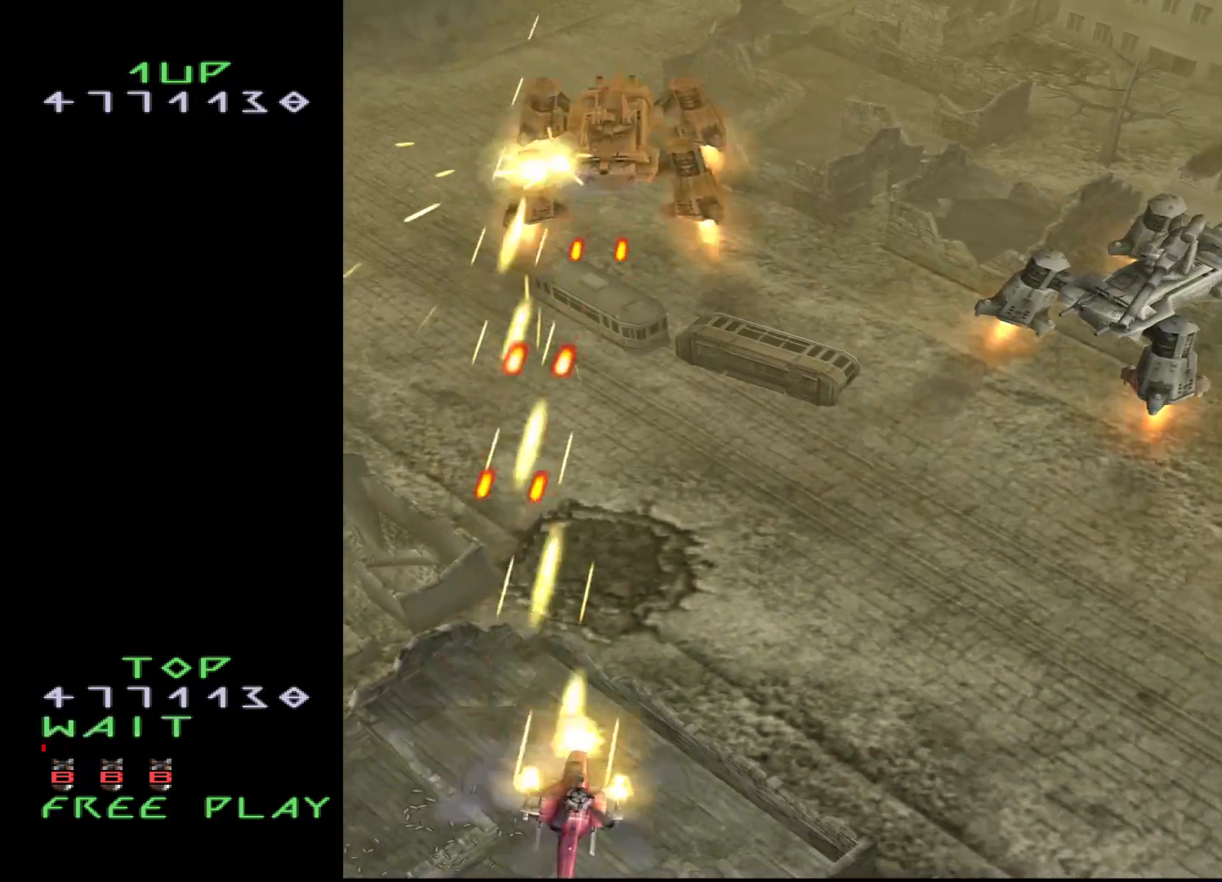
{"buttons": ["CROSS", "DPAD_RIGHT"], "events": [[33, "DPAD_RIGHT", "down"]]}
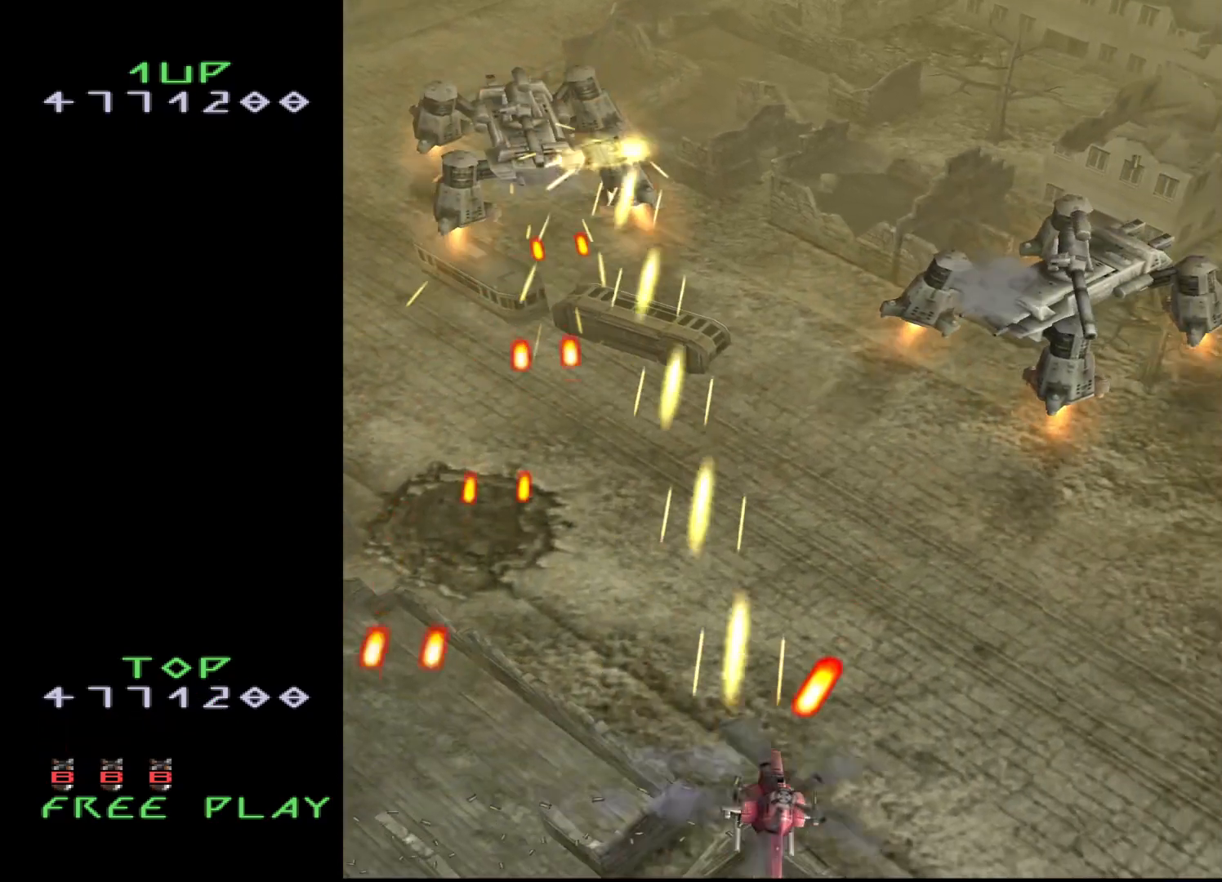
{"buttons": [], "events": [[100, "DPAD_RIGHT", "up"], [183, "CROSS", "up"]]}
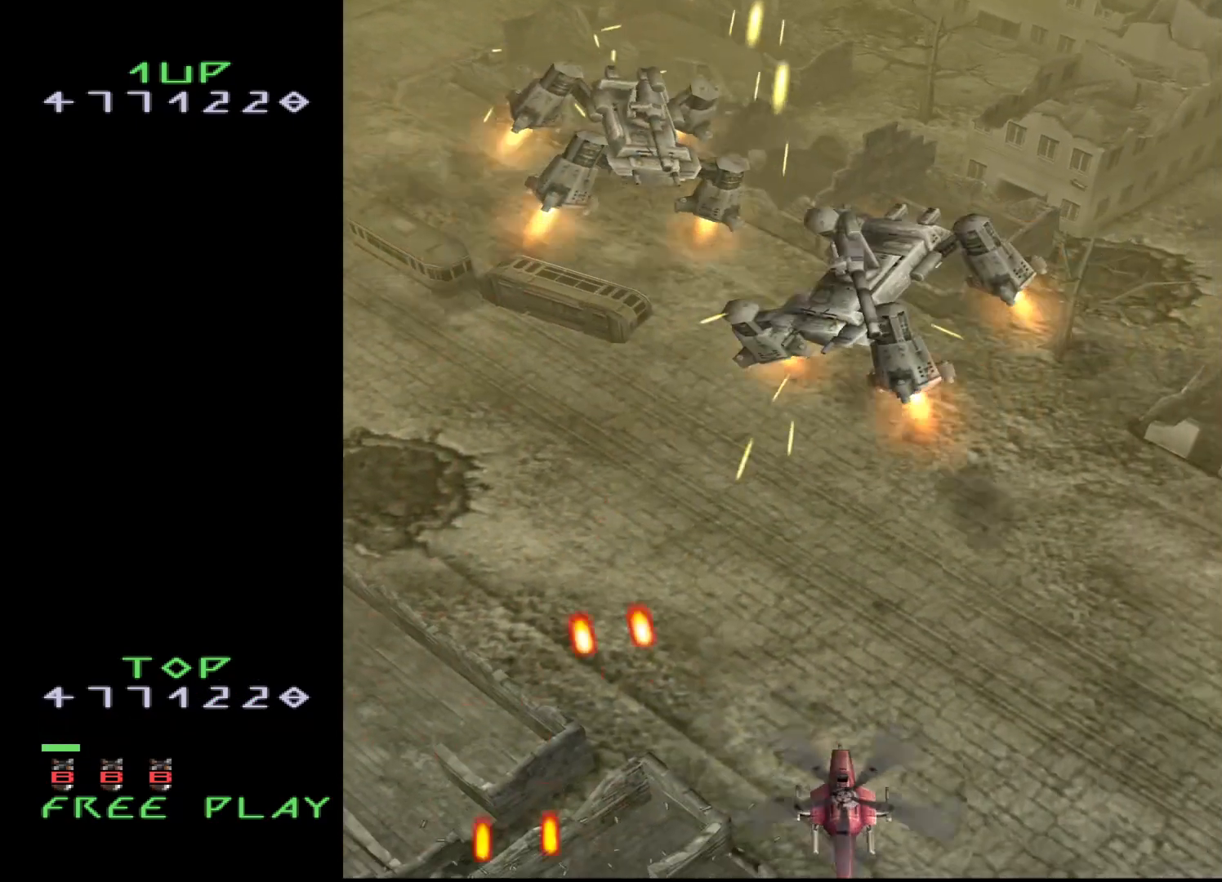
{"buttons": [], "events": [[150, "DPAD_LEFT", "down"], [283, "DPAD_LEFT", "up"]]}
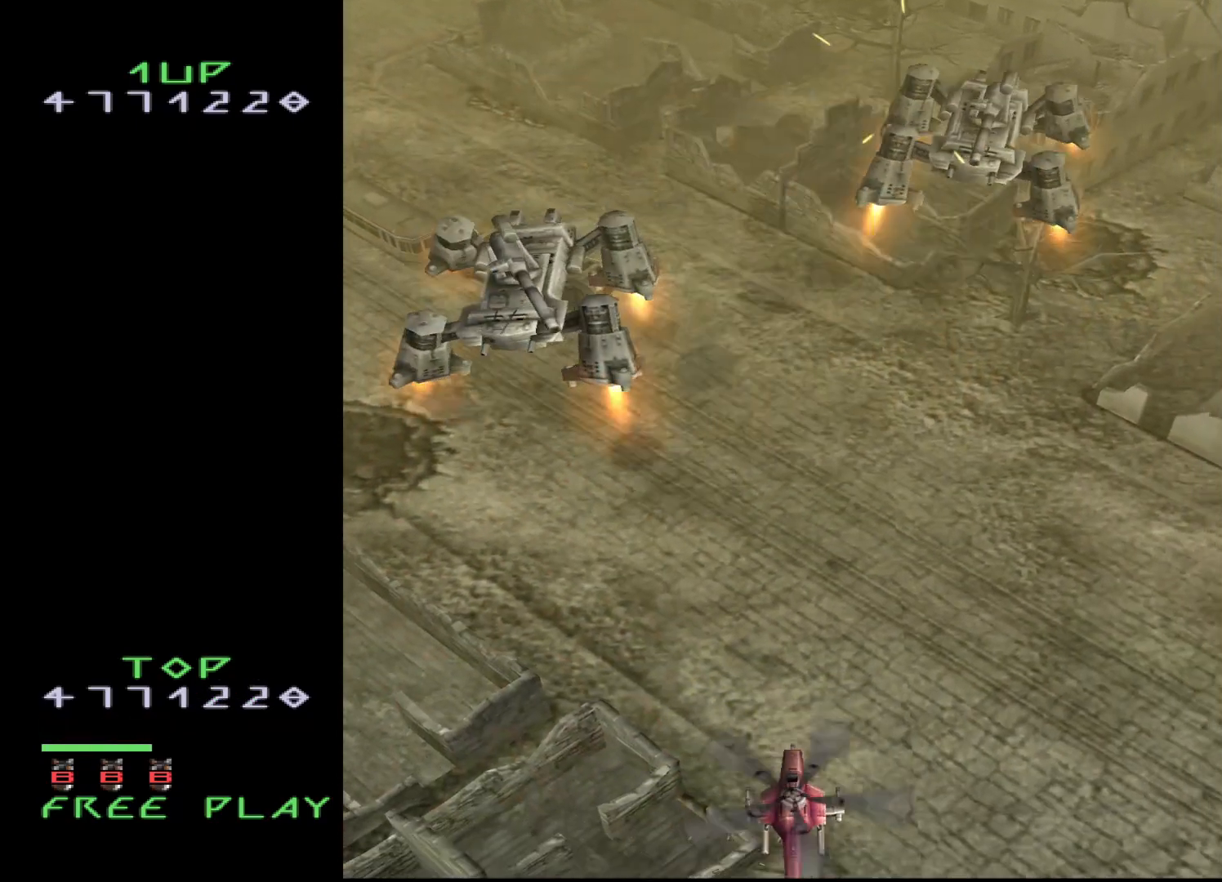
{"buttons": [], "events": []}
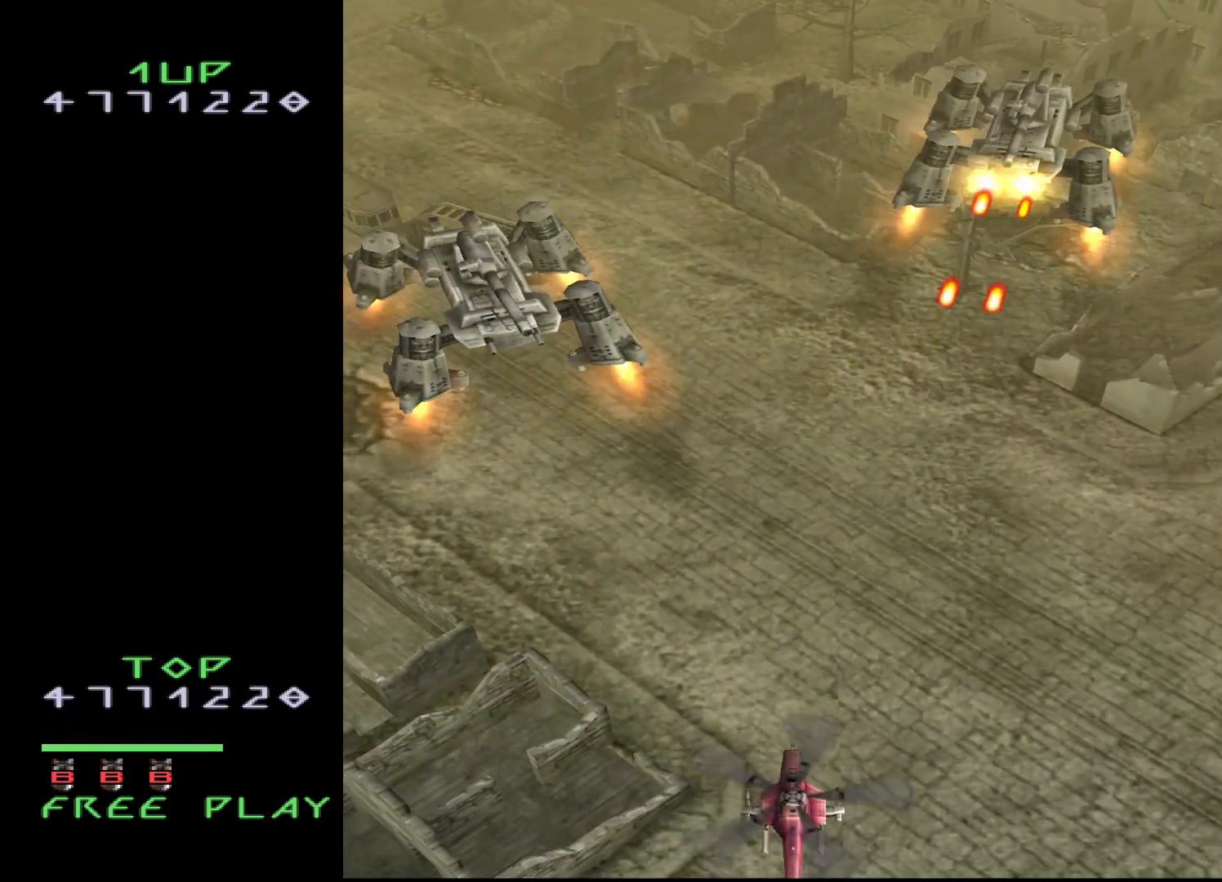
{"buttons": ["DPAD_RIGHT"], "events": [[117, "DPAD_RIGHT", "down"]]}
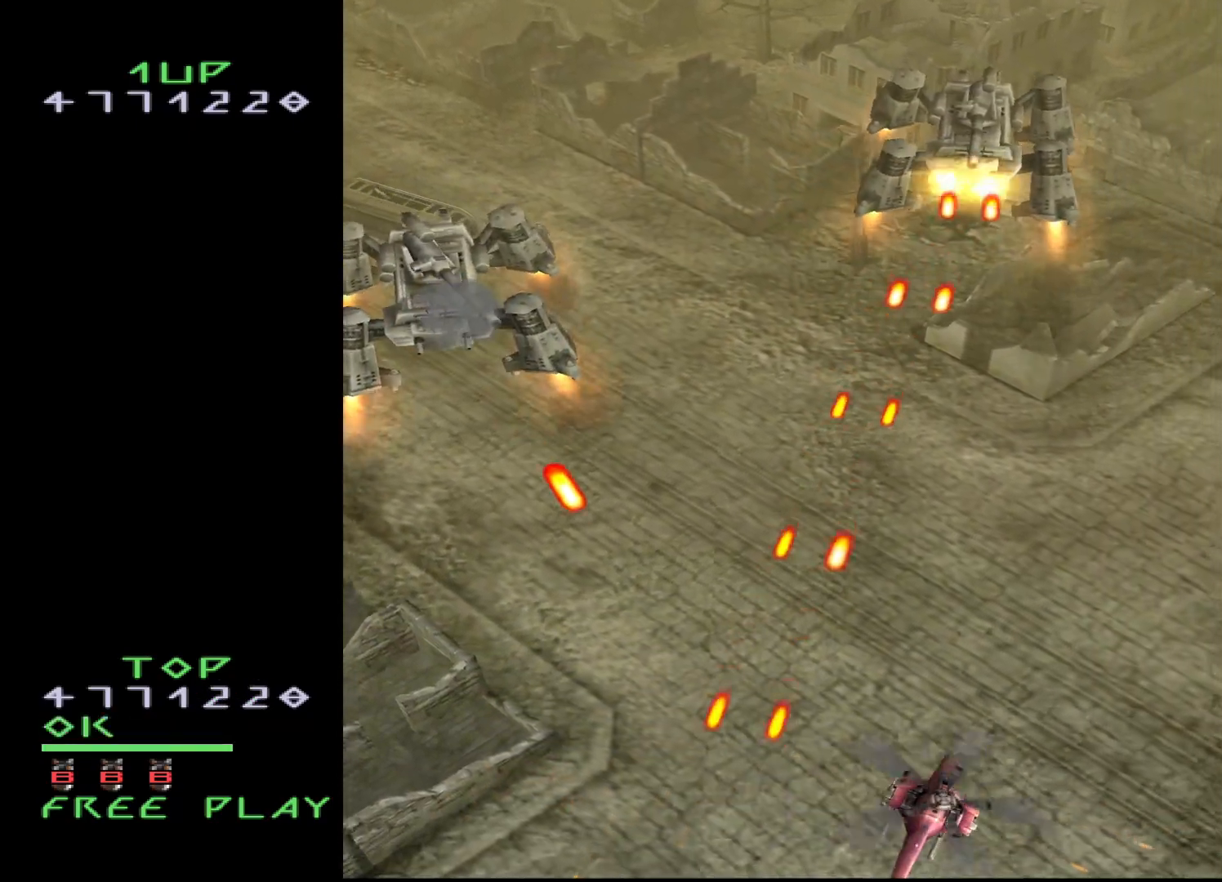
{"buttons": ["CROSS"], "events": [[183, "DPAD_RIGHT", "up"], [183, "DPAD_UP", "down"], [350, "CROSS", "down"], [350, "DPAD_RIGHT", "down"], [417, "DPAD_RIGHT", "up"], [417, "DPAD_UP", "up"]]}
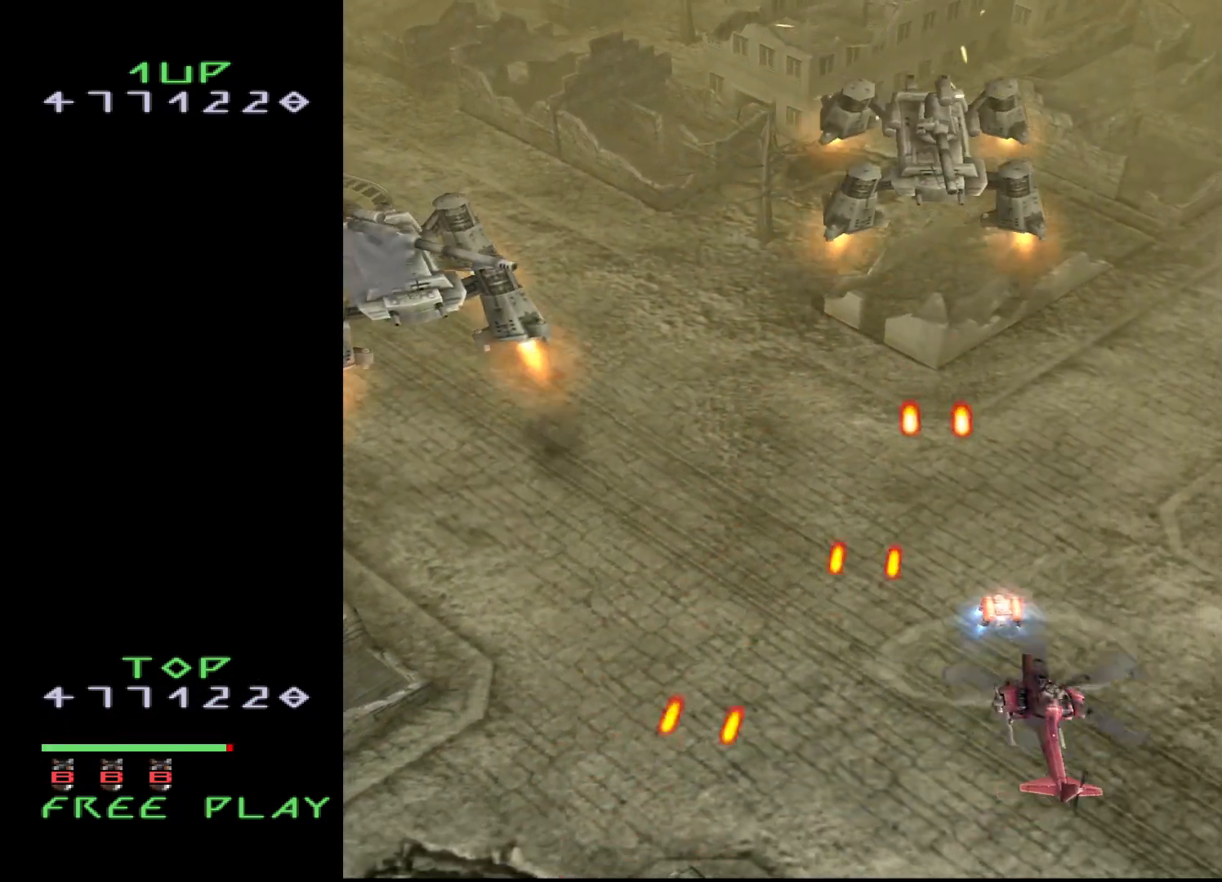
{"buttons": ["CROSS", "DPAD_DOWN", "DPAD_LEFT"], "events": [[150, "DPAD_RIGHT", "down"], [200, "DPAD_RIGHT", "up"], [317, "DPAD_LEFT", "down"], [433, "DPAD_DOWN", "down"]]}
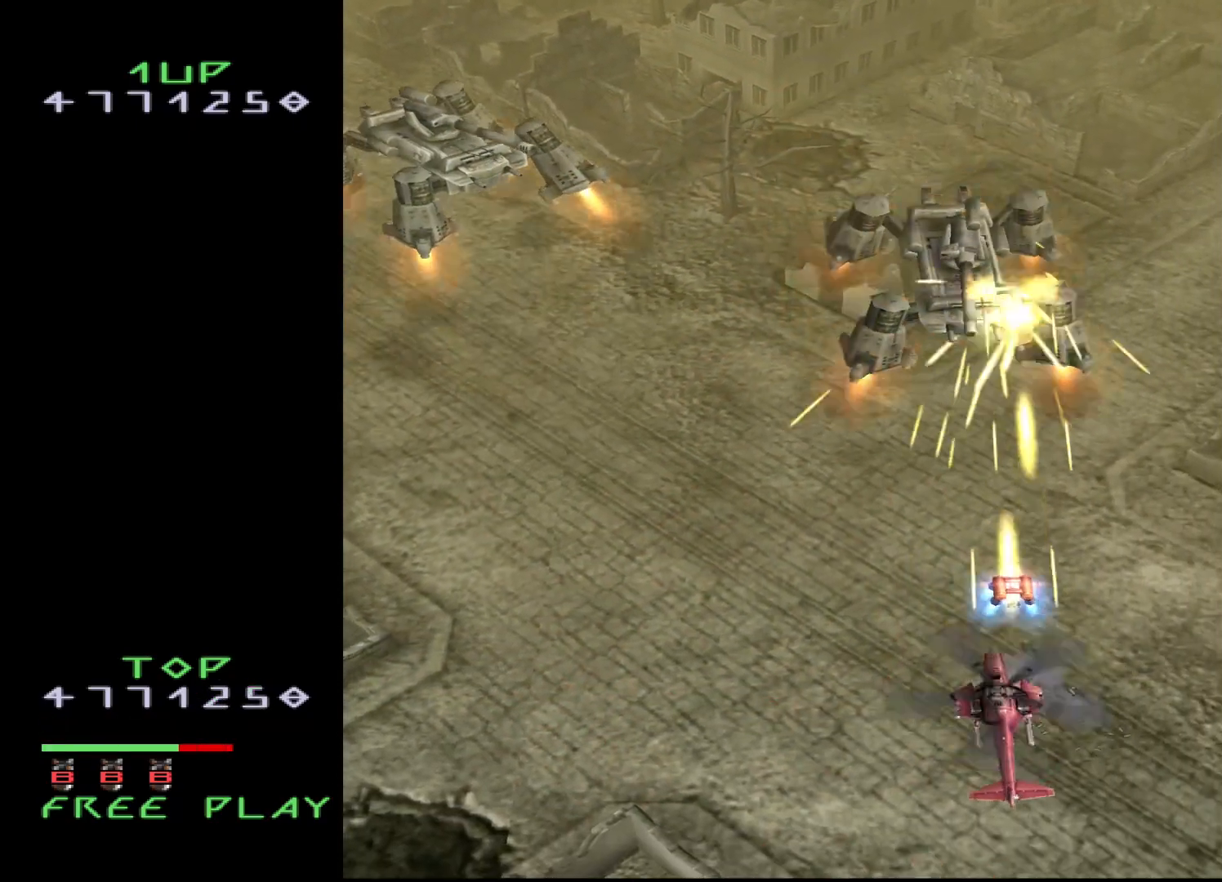
{"buttons": ["CROSS", "DPAD_LEFT"], "events": [[367, "DPAD_DOWN", "up"]]}
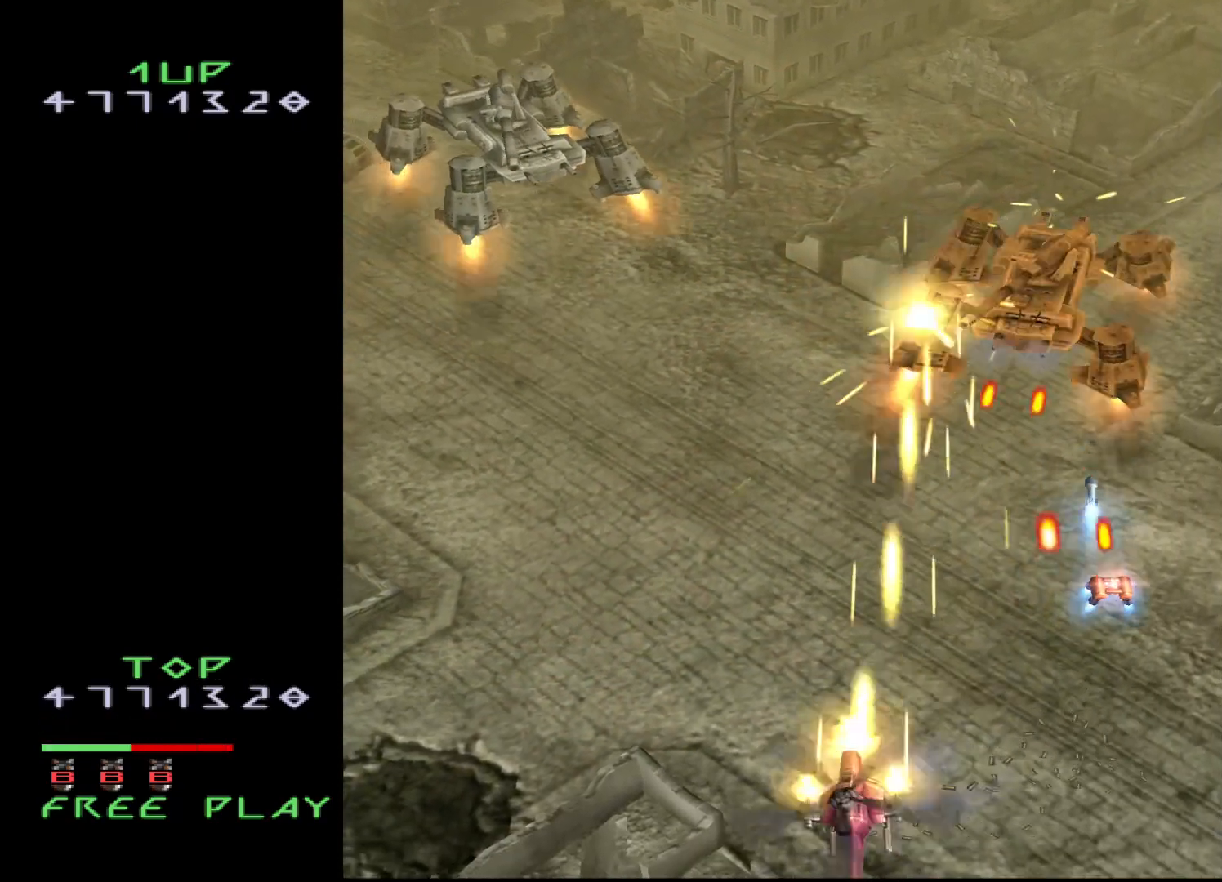
{"buttons": ["CROSS", "DPAD_LEFT"], "events": [[117, "DPAD_DOWN", "down"], [200, "DPAD_LEFT", "up"], [250, "DPAD_DOWN", "up"], [317, "DPAD_LEFT", "down"]]}
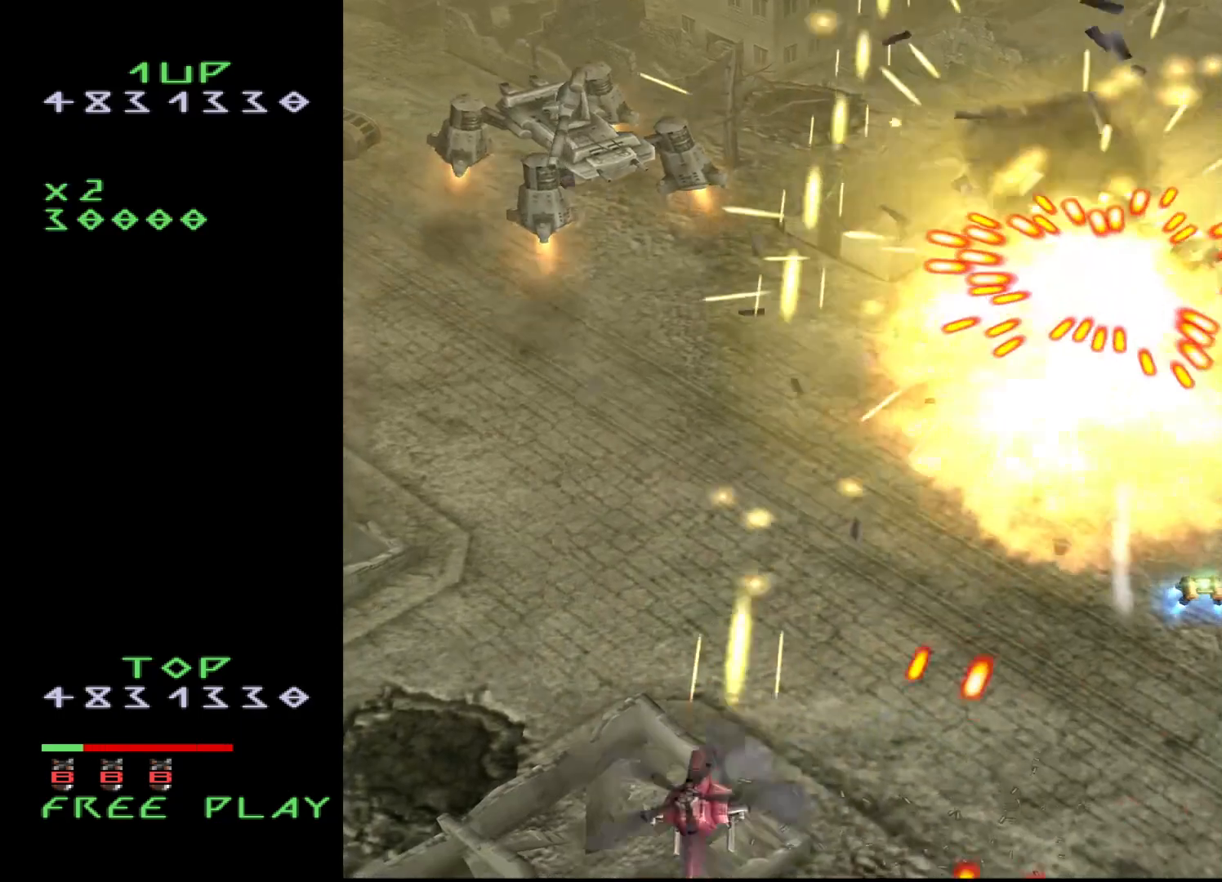
{"buttons": ["CROSS"], "events": [[200, "DPAD_UP", "down"], [283, "DPAD_UP", "up"], [400, "DPAD_DOWN", "down"], [400, "DPAD_LEFT", "up"], [500, "DPAD_DOWN", "up"]]}
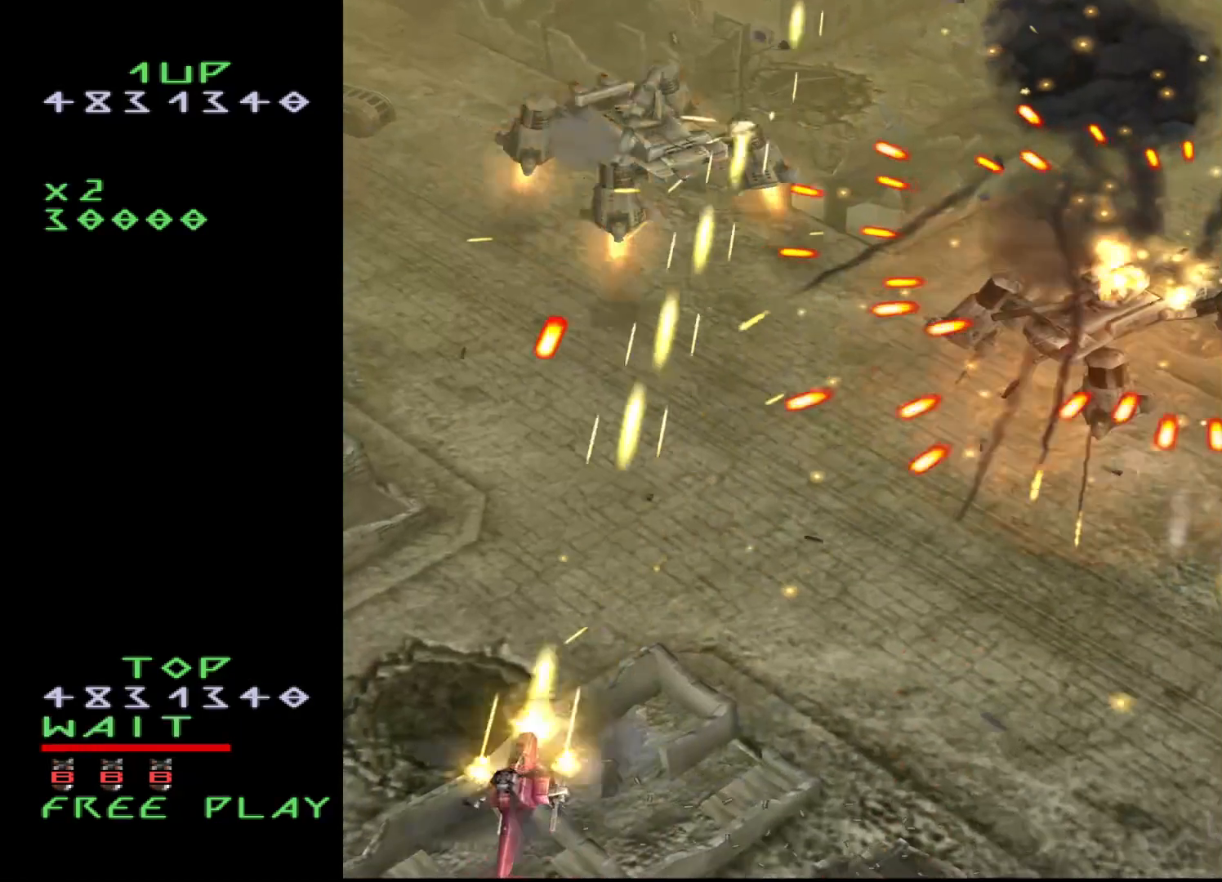
{"buttons": ["CROSS"], "events": [[67, "DPAD_RIGHT", "down"], [183, "DPAD_RIGHT", "up"], [383, "DPAD_RIGHT", "down"], [483, "DPAD_RIGHT", "up"]]}
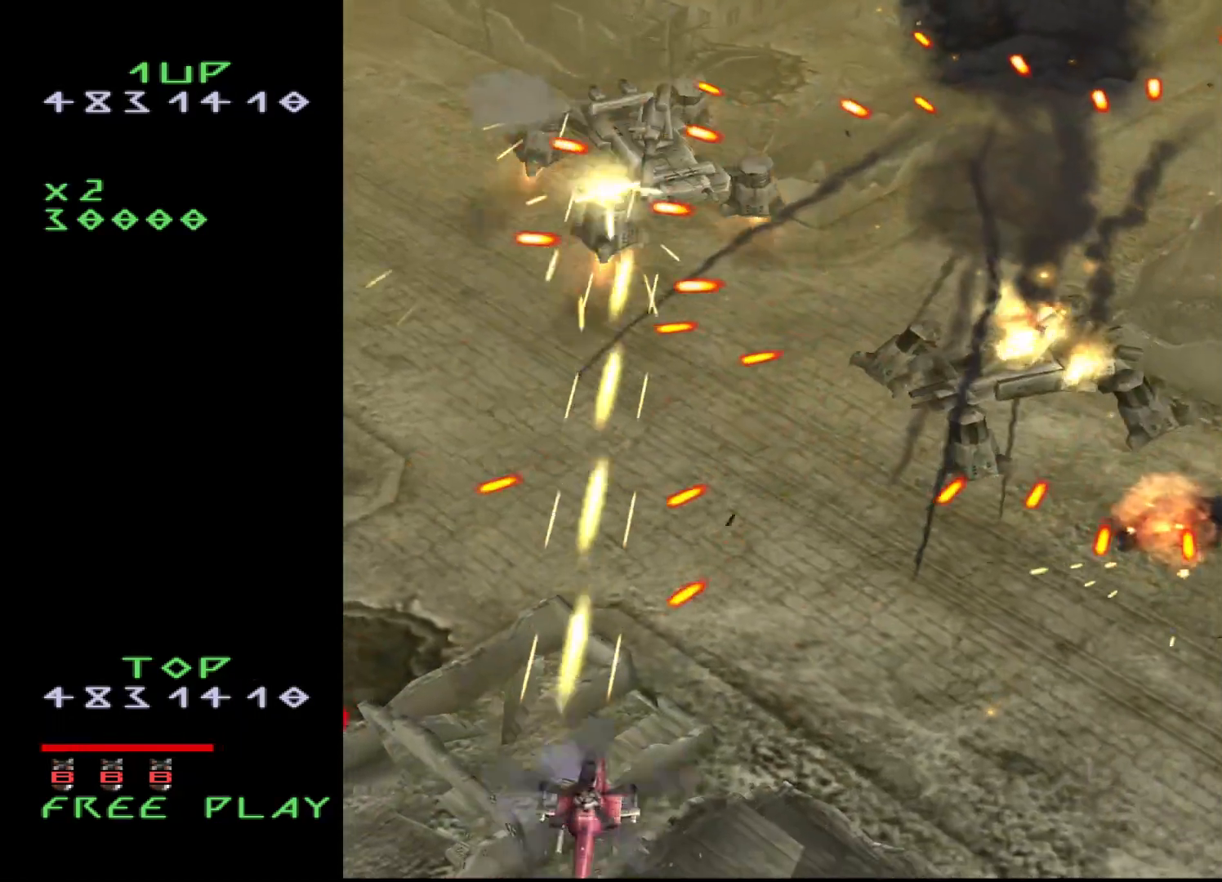
{"buttons": ["CROSS"], "events": [[167, "DPAD_RIGHT", "down"], [383, "DPAD_RIGHT", "up"]]}
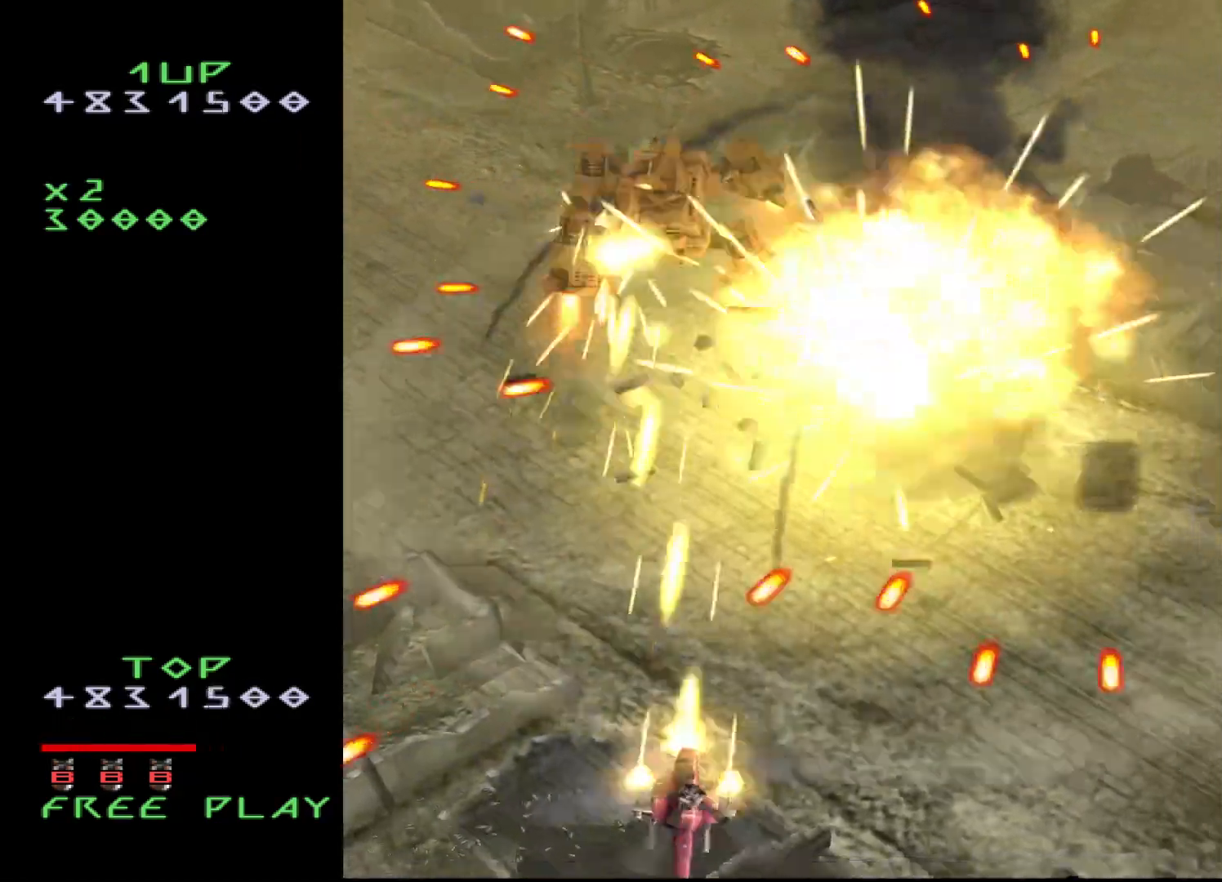
{"buttons": ["CROSS", "DPAD_RIGHT"], "events": [[33, "DPAD_RIGHT", "down"], [117, "DPAD_RIGHT", "up"], [333, "DPAD_RIGHT", "down"], [383, "DPAD_RIGHT", "up"], [467, "DPAD_RIGHT", "down"]]}
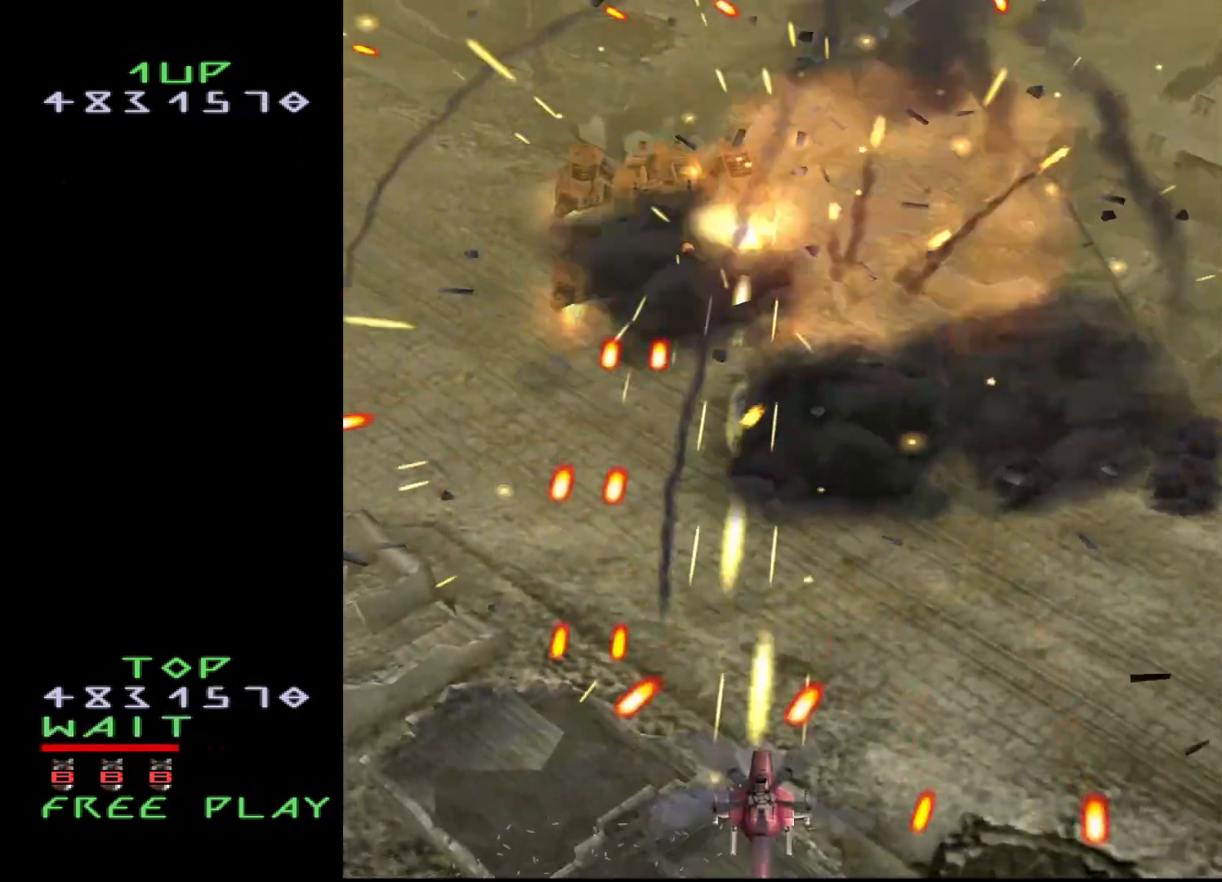
{"buttons": ["CROSS", "DPAD_RIGHT"], "events": [[167, "DPAD_RIGHT", "up"], [383, "DPAD_RIGHT", "down"]]}
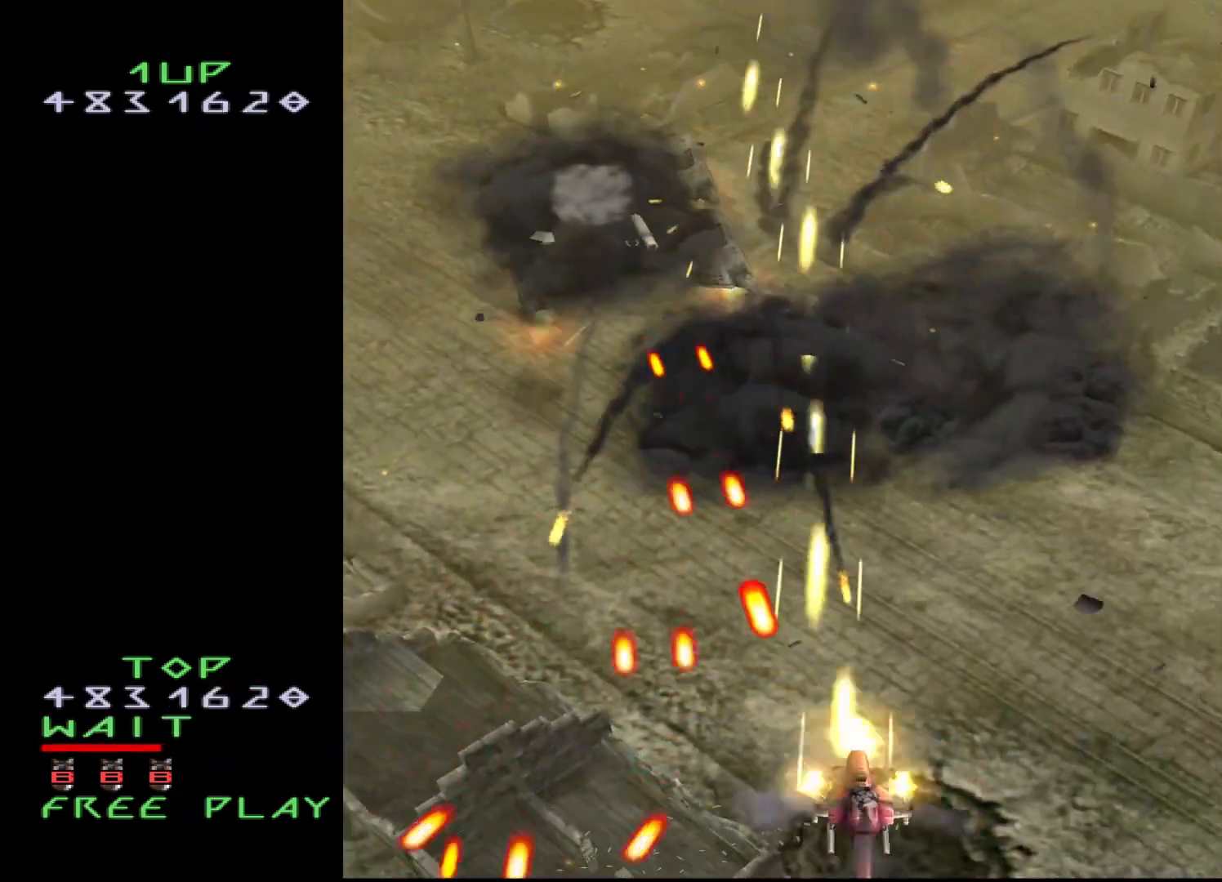
{"buttons": ["CROSS", "DPAD_UP"], "events": [[250, "DPAD_RIGHT", "up"], [400, "DPAD_UP", "down"]]}